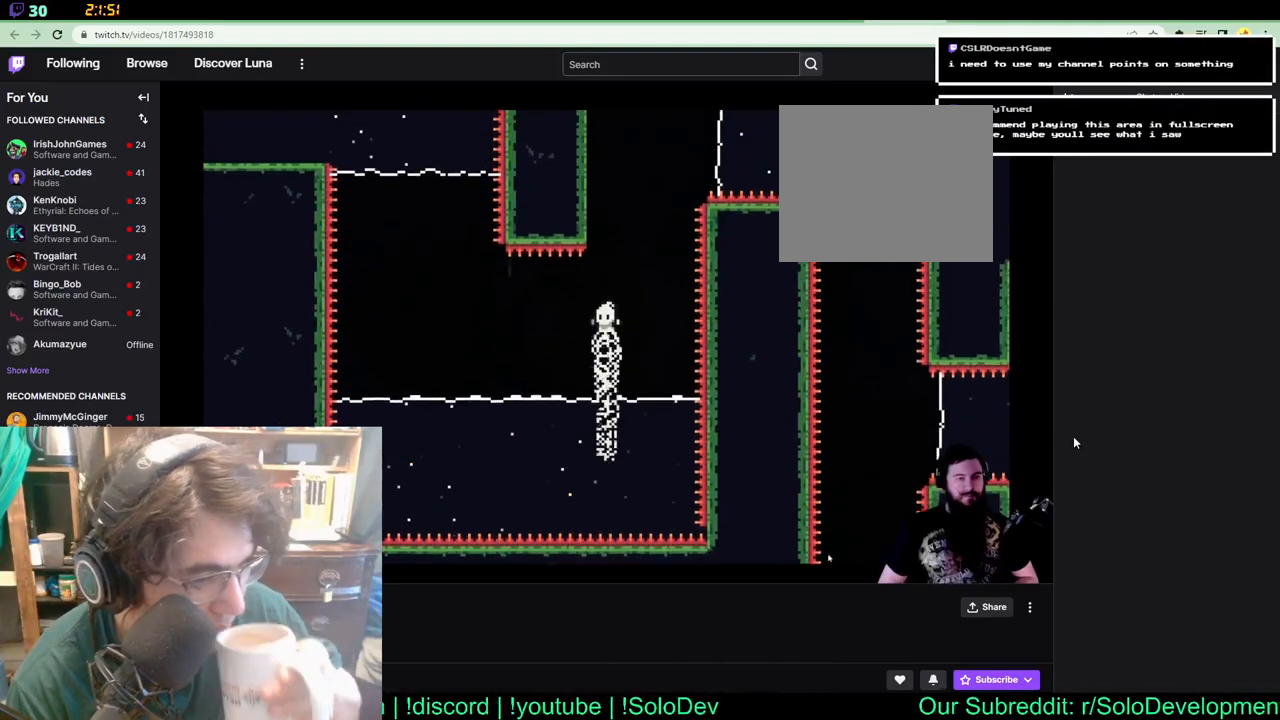
Gameplay with a controller (Xbox layout); each line is a JSON object with the inputs held at the frame after it (dt_ms = milliseconds from this image to that frame). "events" lists button and stick changes between this image and that frame as [ms after this image, input, new state], when the widget could be followed in between. Not read: B L1 L2 R1 R2 R3.
{"dt_ms": 500, "buttons": ["DPAD_UP"], "left_stick": "center", "right_stick": "center", "events": []}
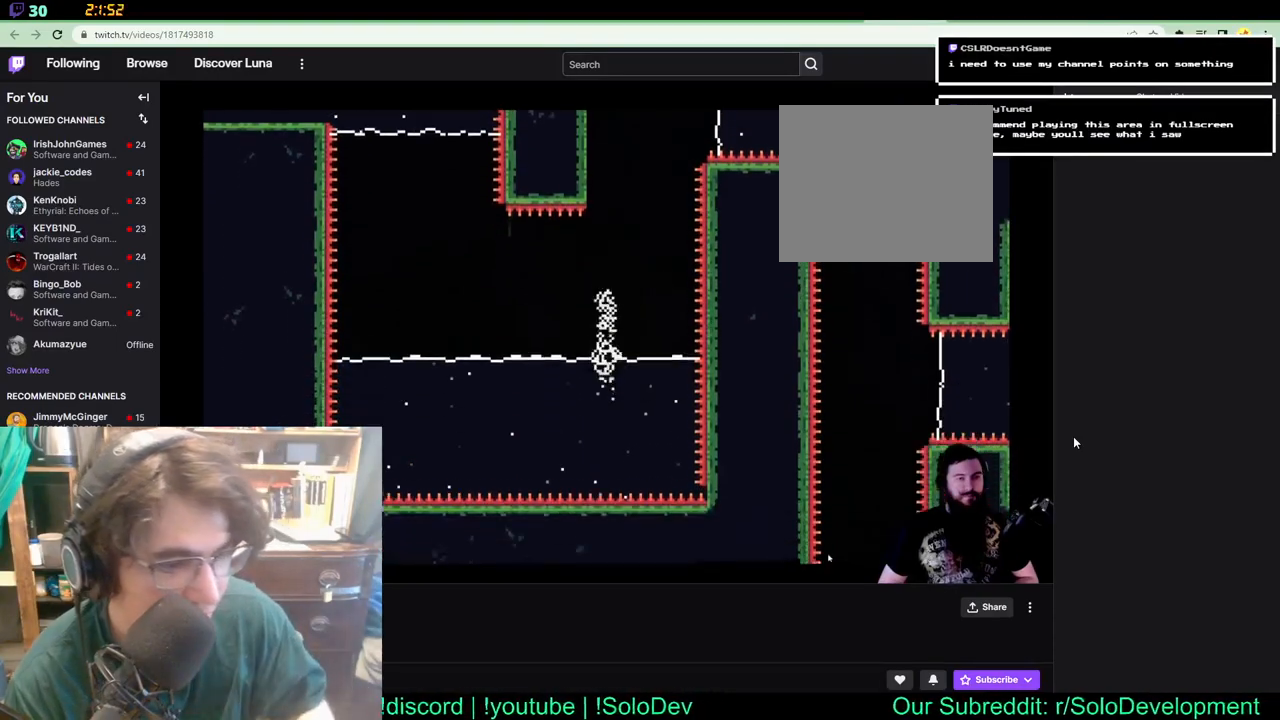
{"dt_ms": 500, "buttons": ["DPAD_UP"], "left_stick": "center", "right_stick": "center", "events": []}
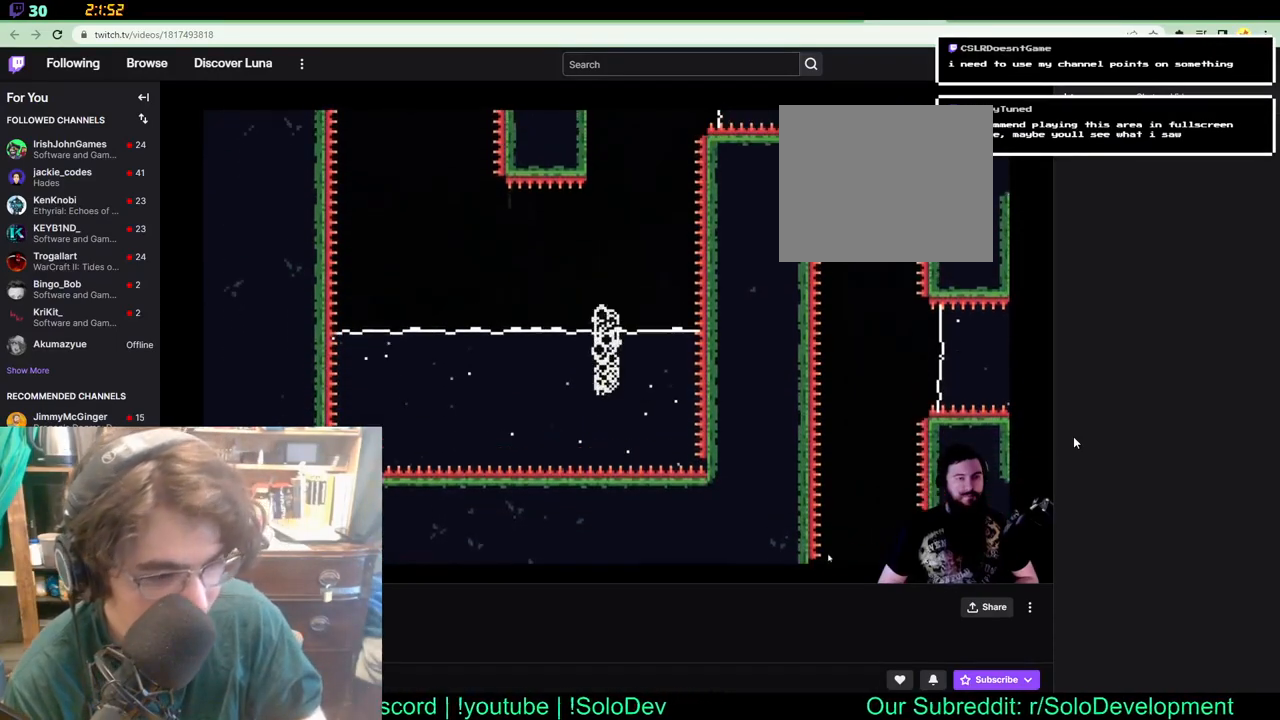
{"dt_ms": 1000, "buttons": ["DPAD_UP", "DPAD_LEFT"], "left_stick": "center", "right_stick": "center"}
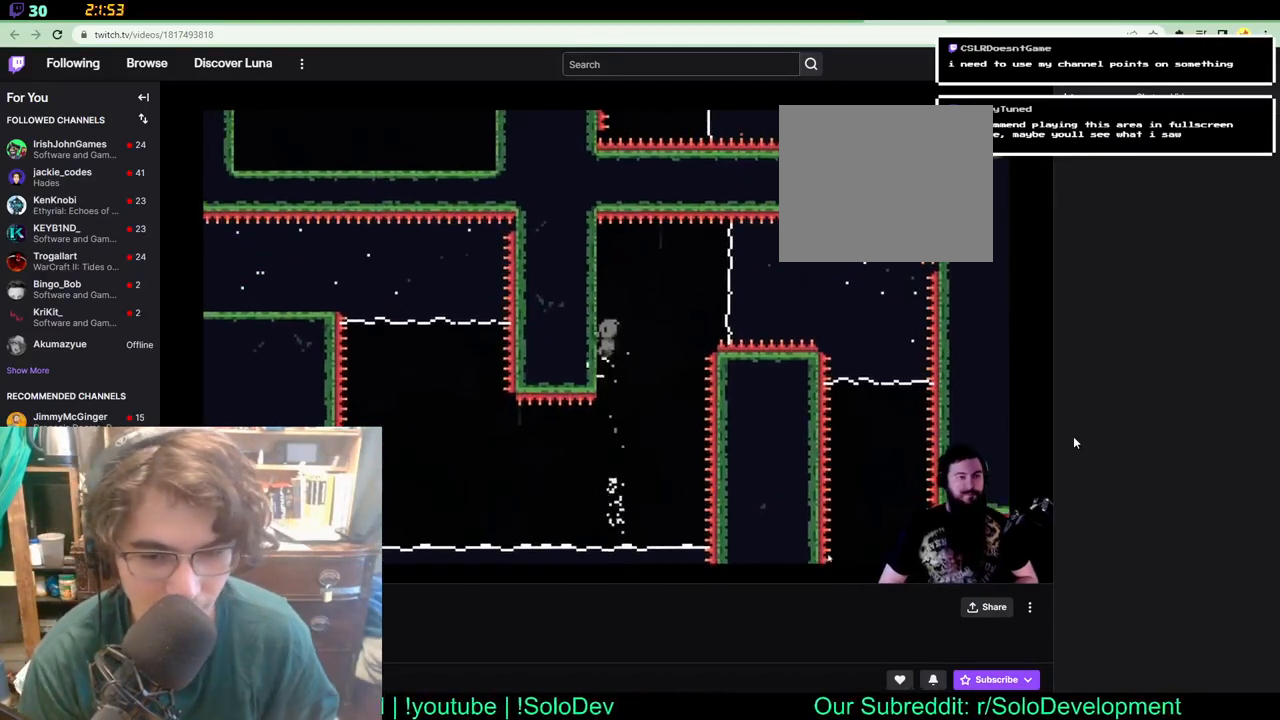
{"dt_ms": 500, "buttons": ["DPAD_UP", "DPAD_LEFT"], "left_stick": "center", "right_stick": "center", "events": [[100, "DPAD_UP", "up"], [483, "DPAD_UP", "down"]]}
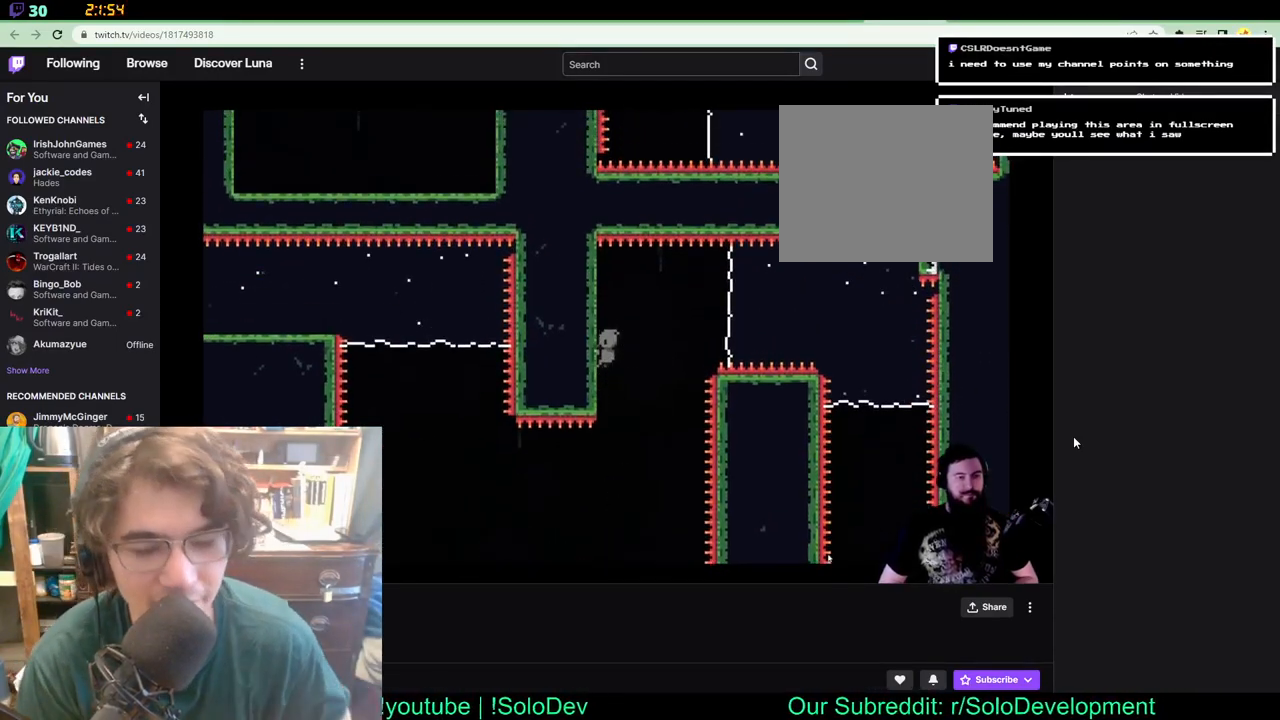
{"dt_ms": 500, "buttons": ["DPAD_UP", "DPAD_RIGHT"], "left_stick": "center", "right_stick": "center", "events": [[50, "DPAD_LEFT", "up"], [50, "DPAD_RIGHT", "down"]]}
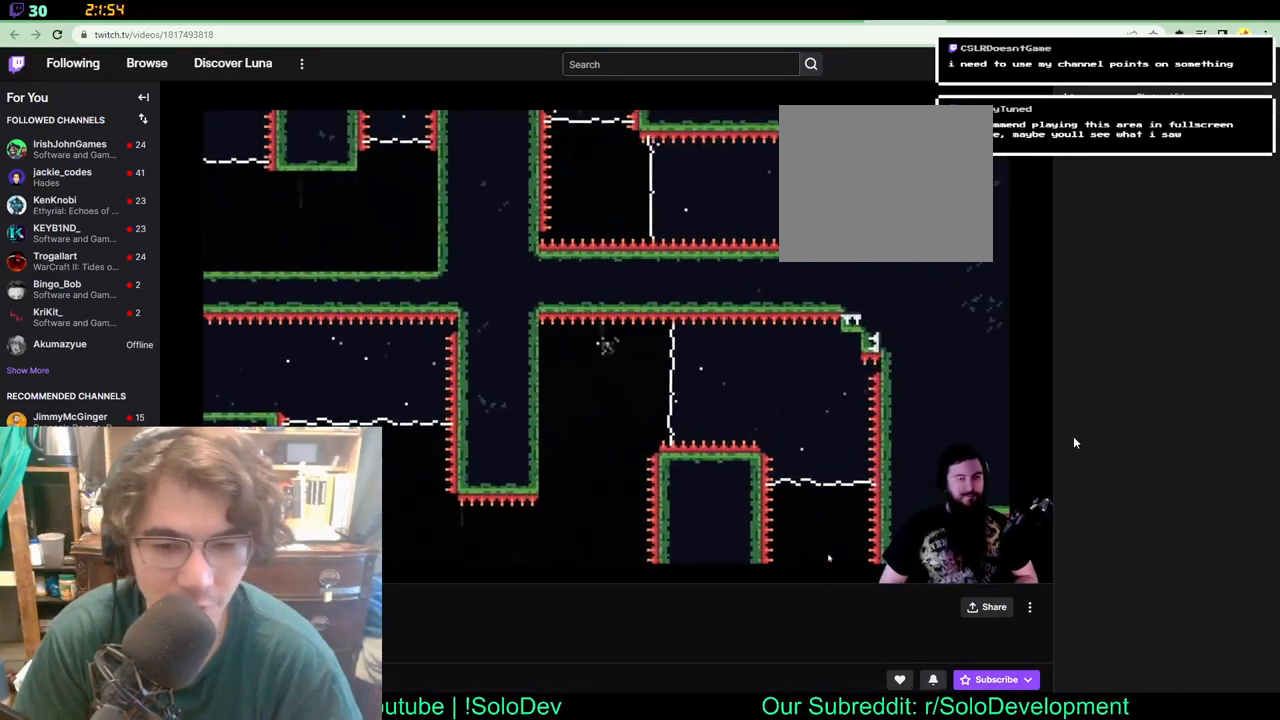
{"dt_ms": 500, "buttons": [], "left_stick": "center", "right_stick": "center", "events": [[217, "DPAD_UP", "up"], [300, "DPAD_RIGHT", "up"]]}
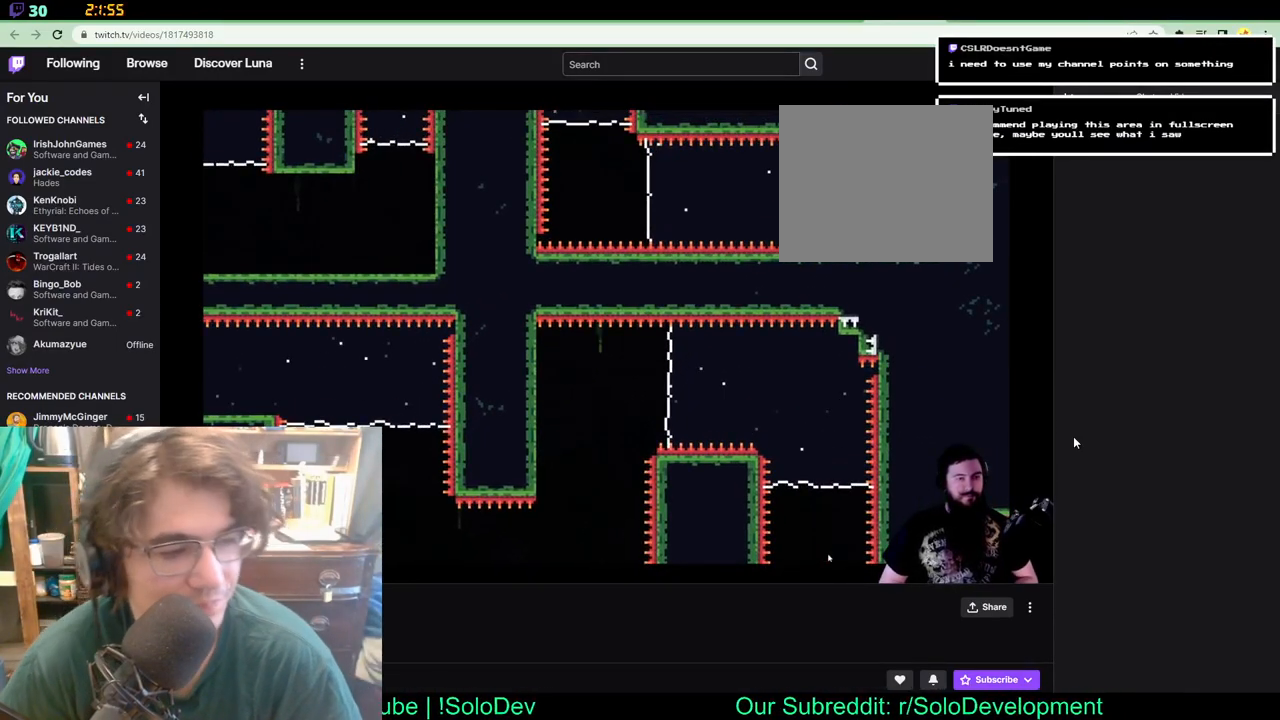
{"dt_ms": 500, "buttons": [], "left_stick": "center", "right_stick": "center", "events": []}
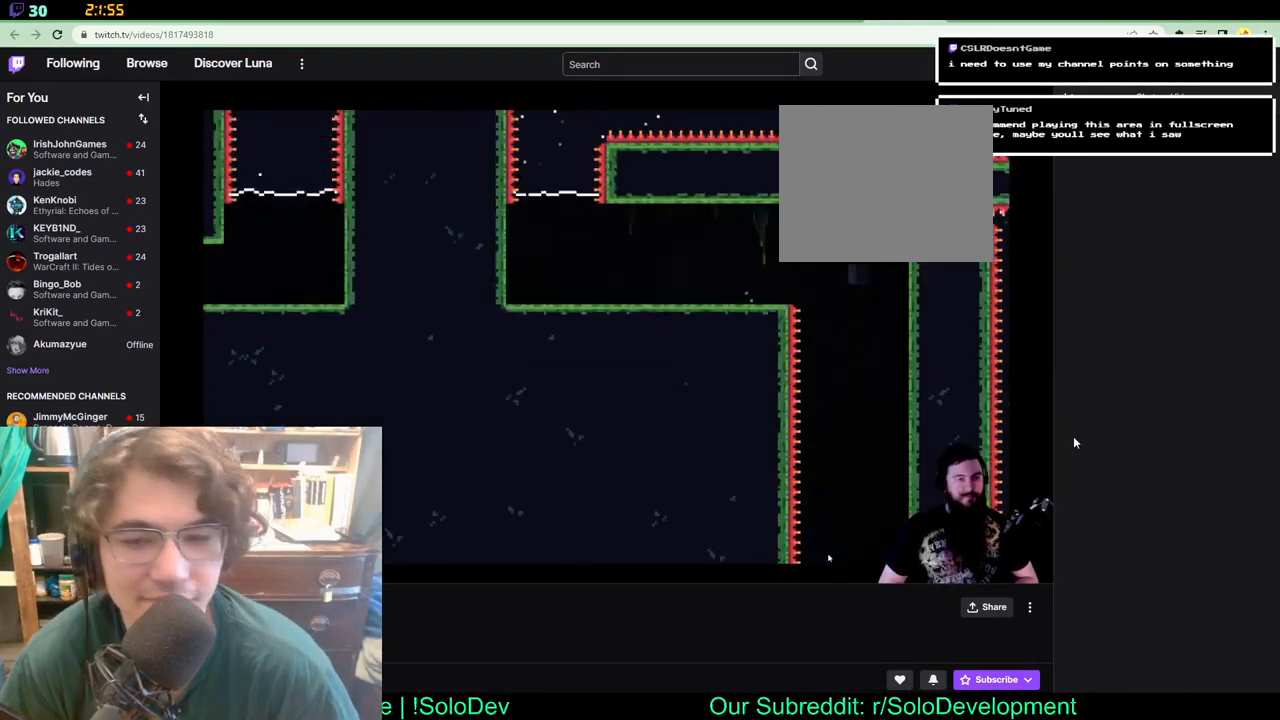
{"dt_ms": 500, "buttons": ["DPAD_RIGHT"], "left_stick": "center", "right_stick": "center", "events": [[450, "DPAD_RIGHT", "down"]]}
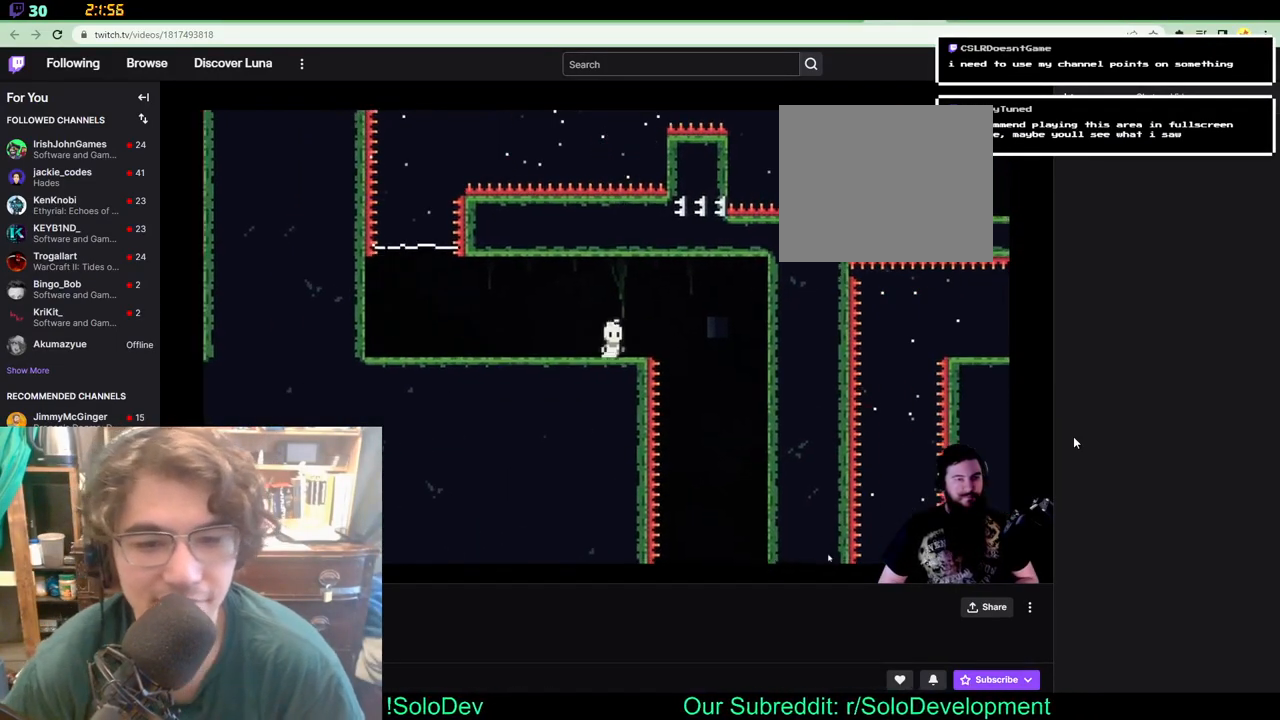
{"dt_ms": 500, "buttons": ["DPAD_RIGHT"], "left_stick": "center", "right_stick": "center", "events": []}
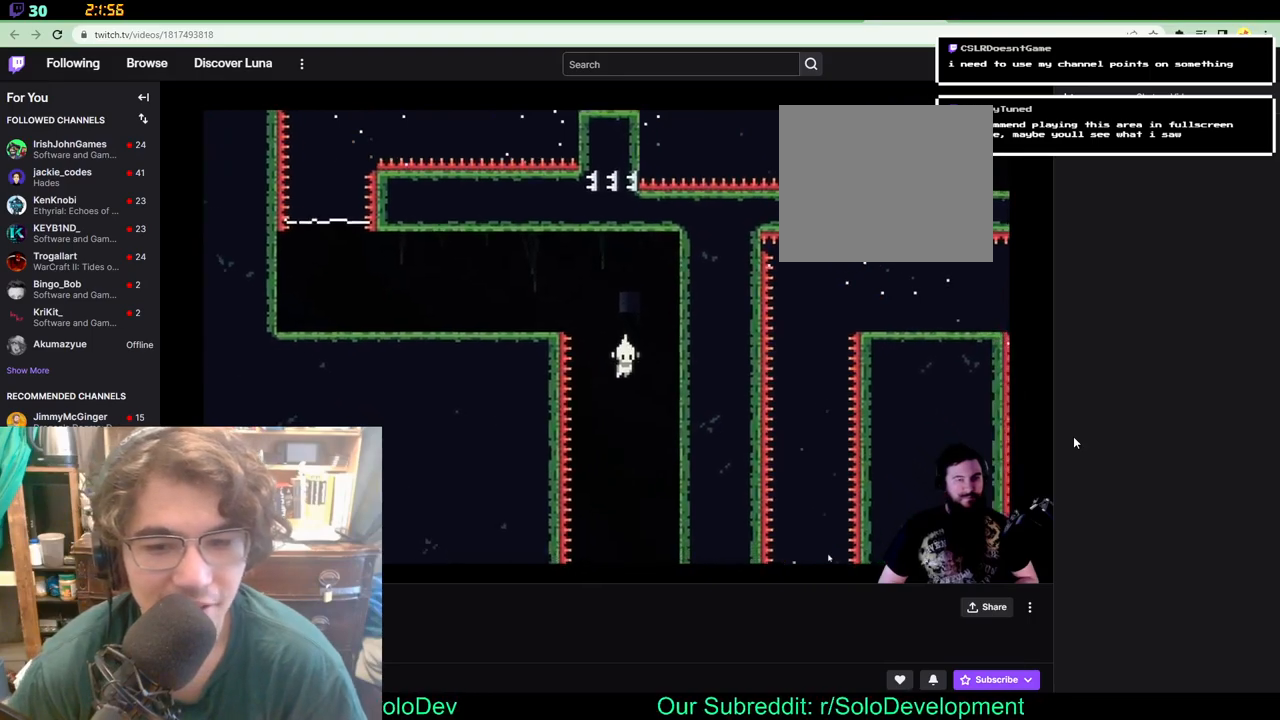
{"dt_ms": 500, "buttons": [], "left_stick": "center", "right_stick": "center"}
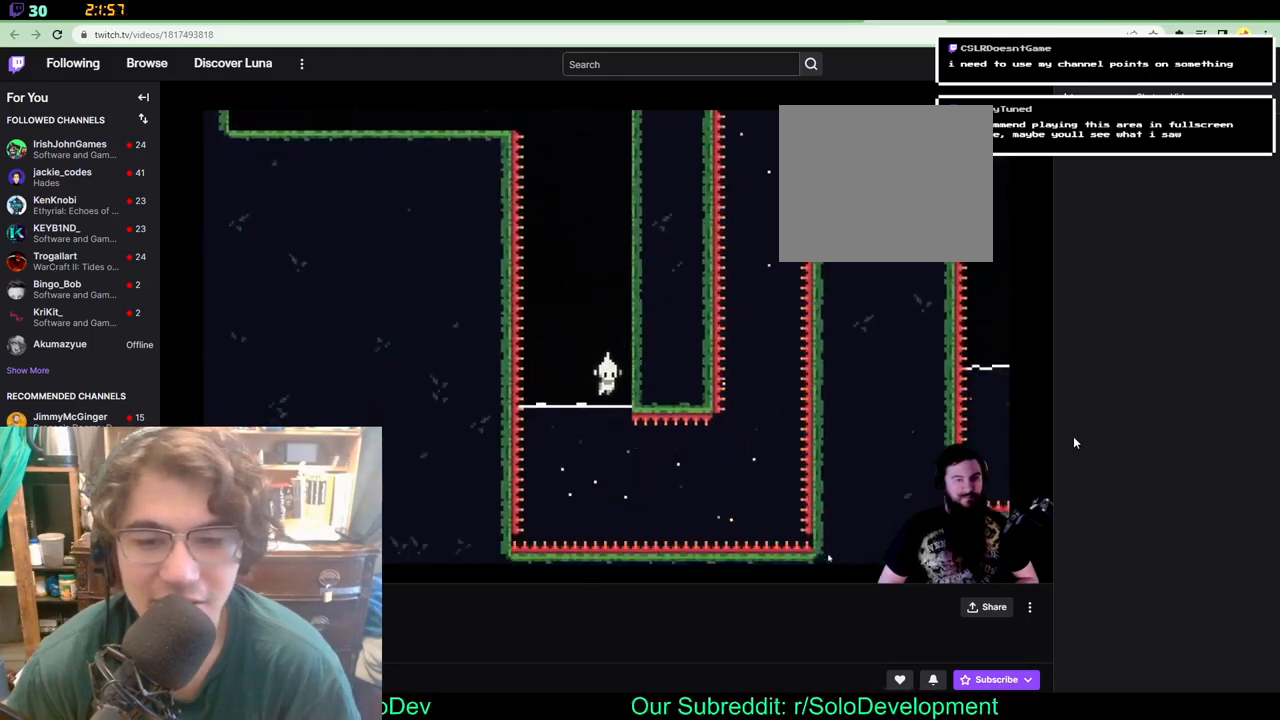
{"dt_ms": 500, "buttons": ["DPAD_RIGHT"], "left_stick": "center", "right_stick": "center", "events": [[233, "DPAD_RIGHT", "down"]]}
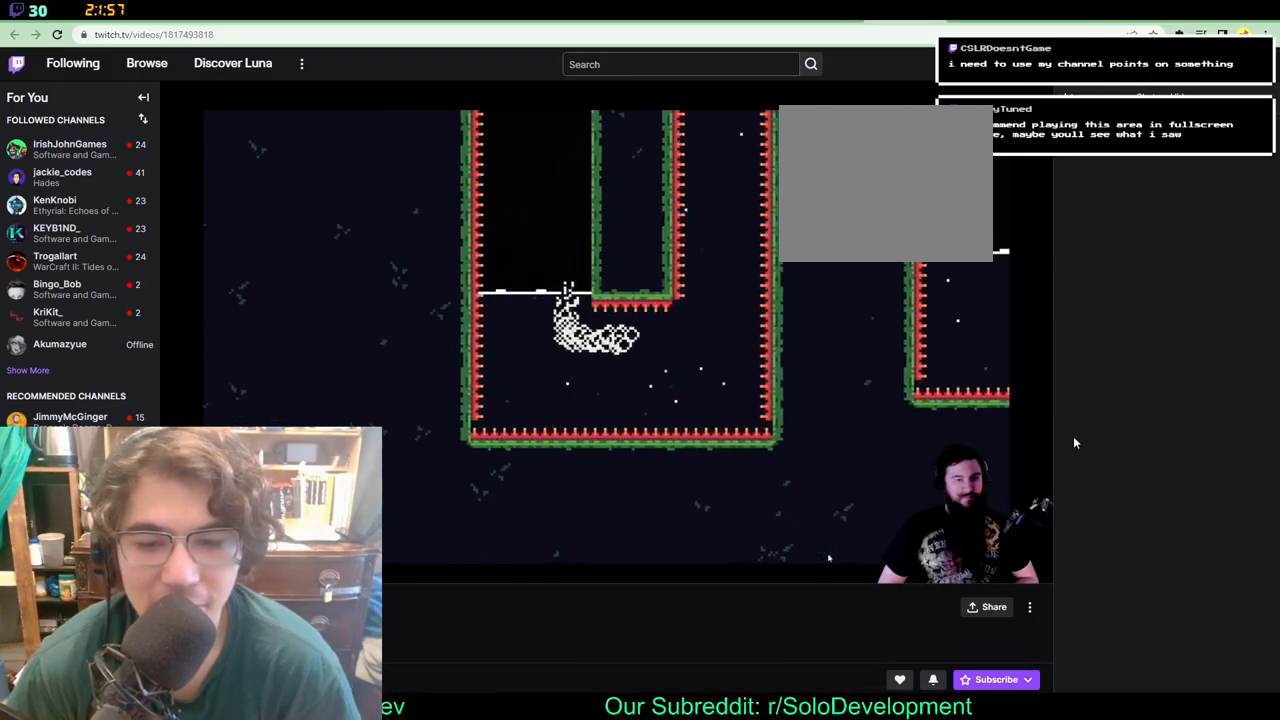
{"dt_ms": 500, "buttons": ["DPAD_UP"], "left_stick": "center", "right_stick": "center", "events": [[250, "DPAD_UP", "down"], [317, "DPAD_RIGHT", "up"]]}
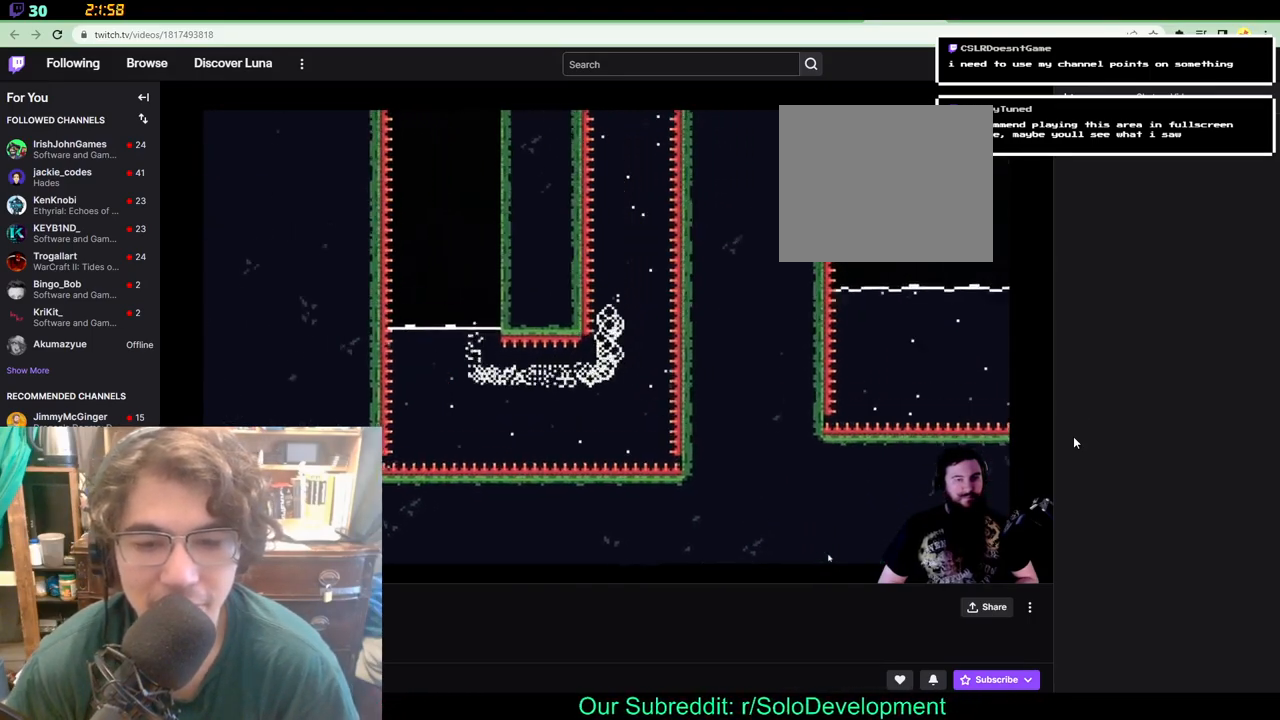
{"dt_ms": 500, "buttons": ["DPAD_UP"], "left_stick": "center", "right_stick": "center", "events": [[133, "DPAD_RIGHT", "down"], [233, "DPAD_RIGHT", "up"]]}
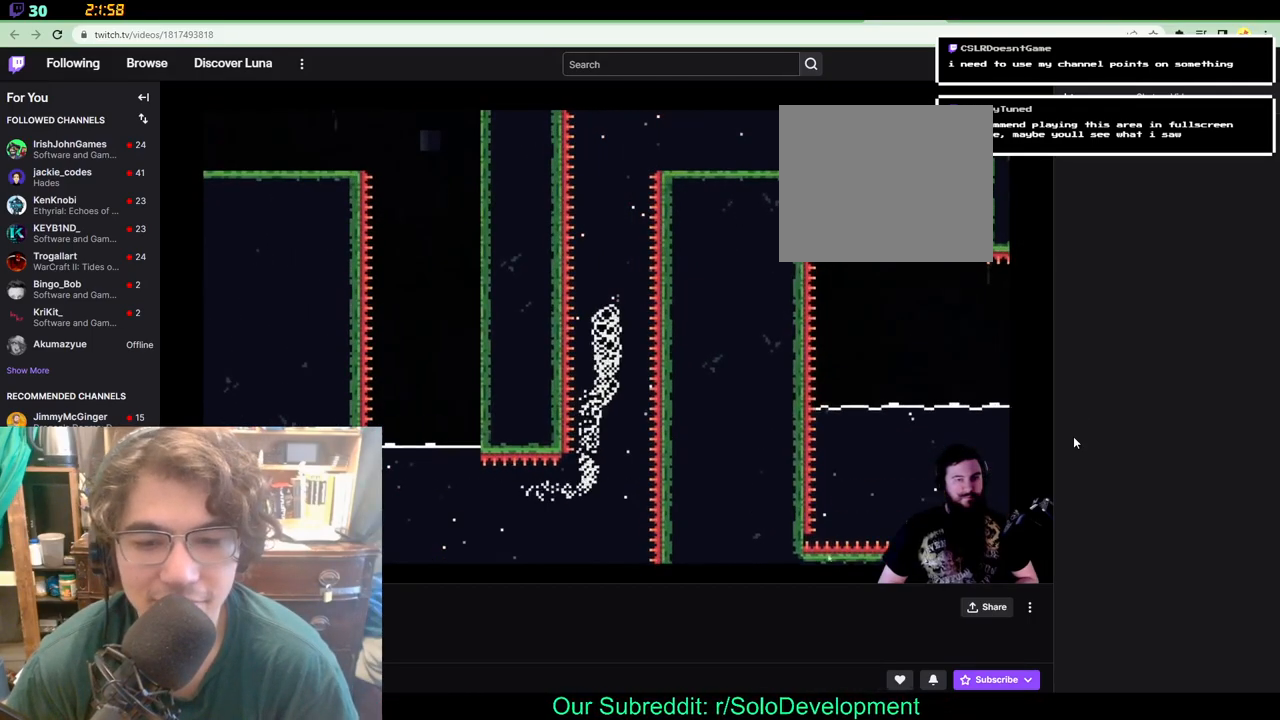
{"dt_ms": 500, "buttons": ["DPAD_UP"], "left_stick": "center", "right_stick": "center", "events": []}
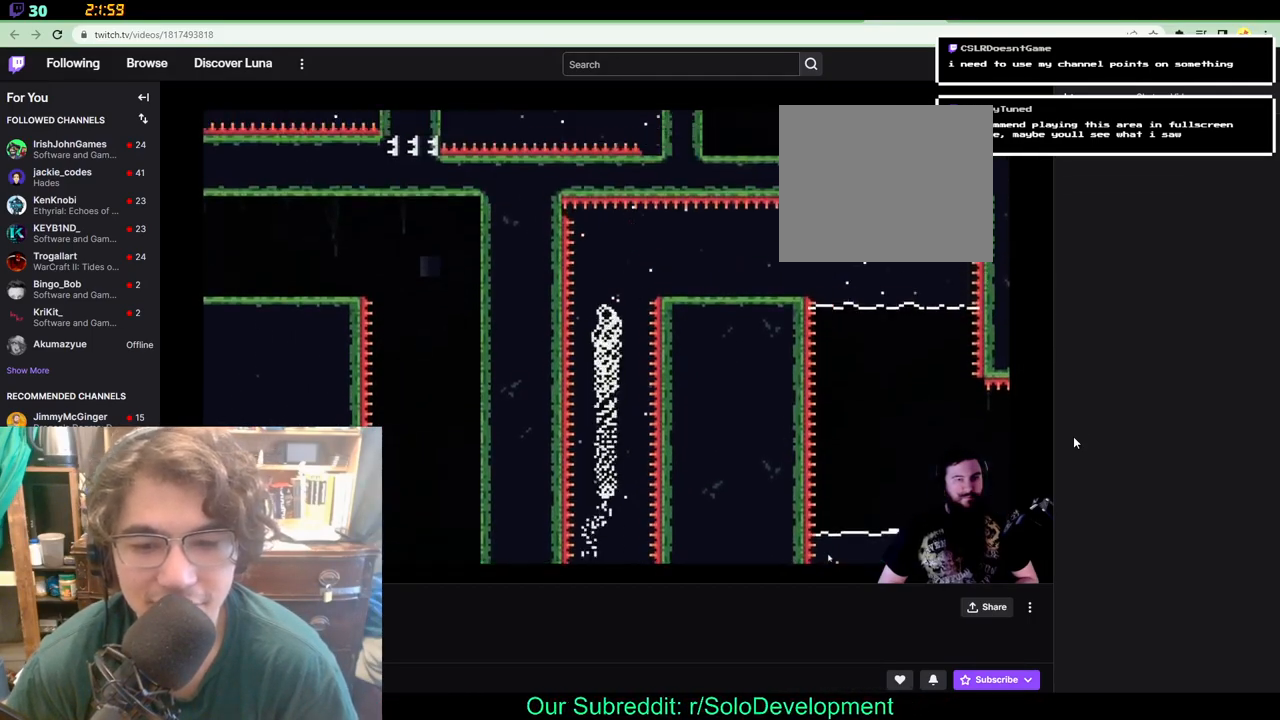
{"dt_ms": 500, "buttons": ["DPAD_RIGHT"], "left_stick": "center", "right_stick": "center", "events": [[200, "DPAD_RIGHT", "down"], [300, "DPAD_UP", "up"]]}
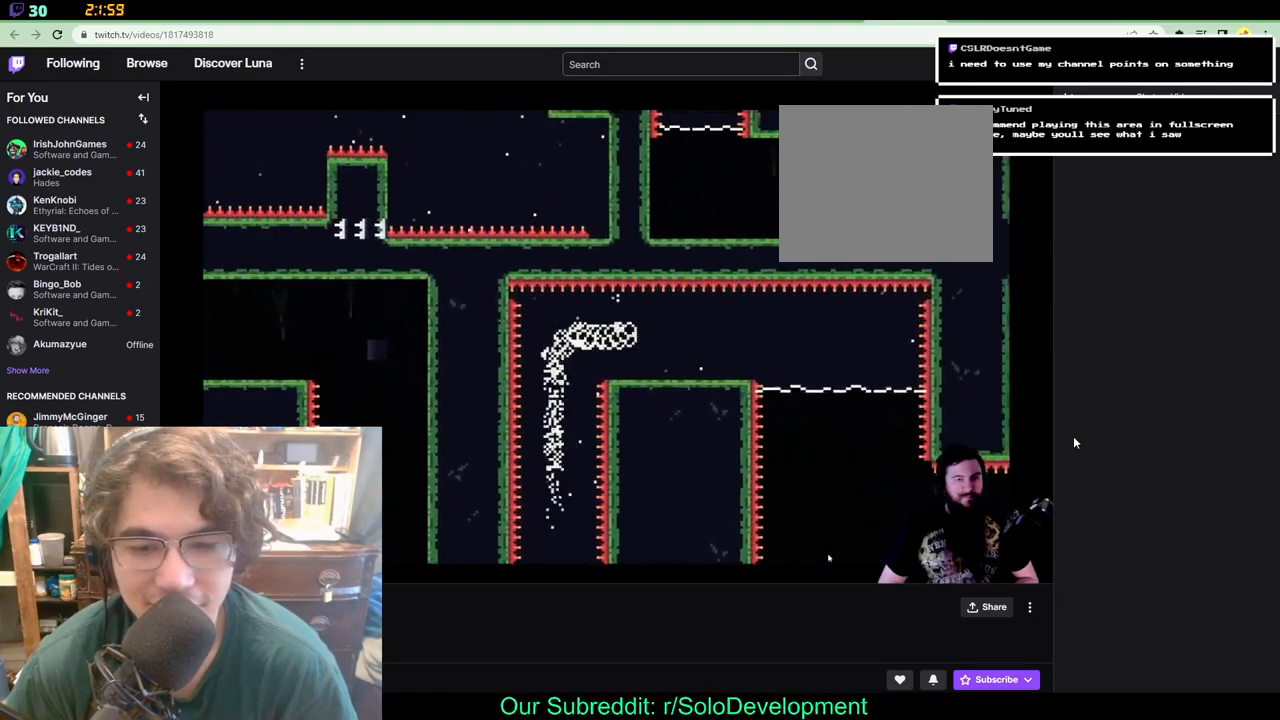
{"dt_ms": 500, "buttons": ["DPAD_RIGHT"], "left_stick": "center", "right_stick": "center", "events": []}
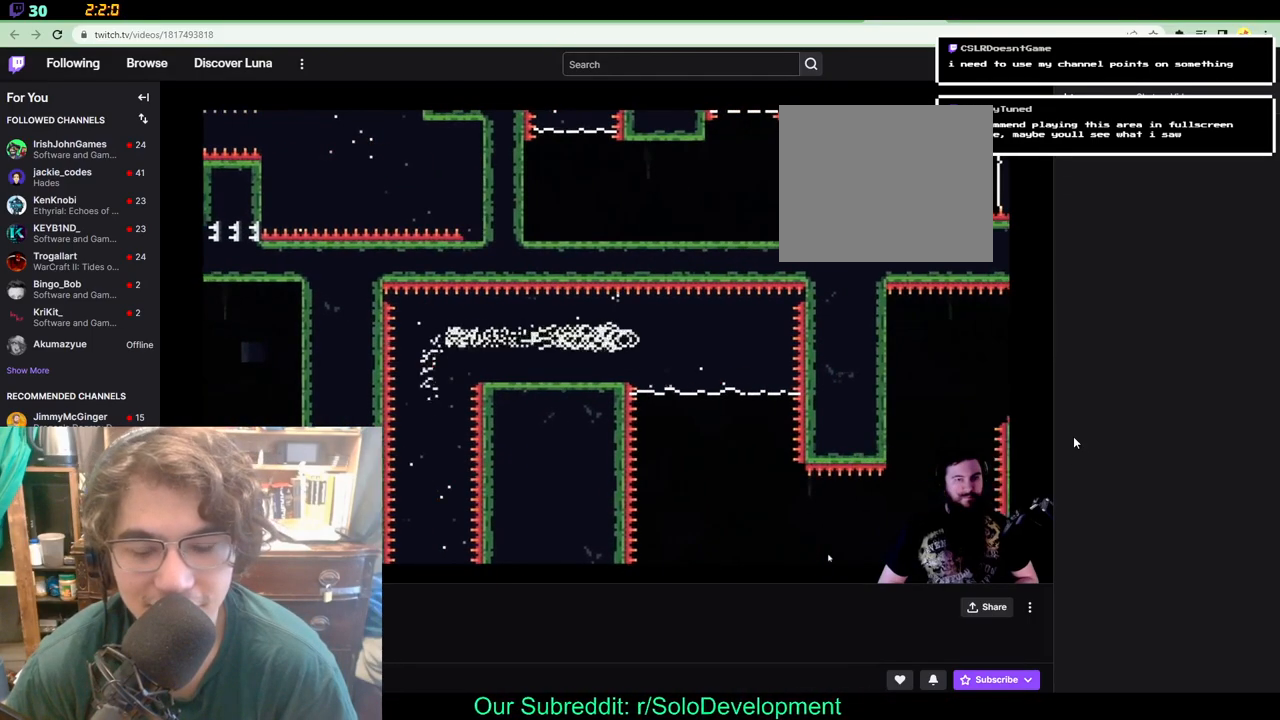
{"dt_ms": 500, "buttons": ["DPAD_DOWN"], "left_stick": "center", "right_stick": "center", "events": [[233, "DPAD_DOWN", "down"], [233, "DPAD_RIGHT", "up"]]}
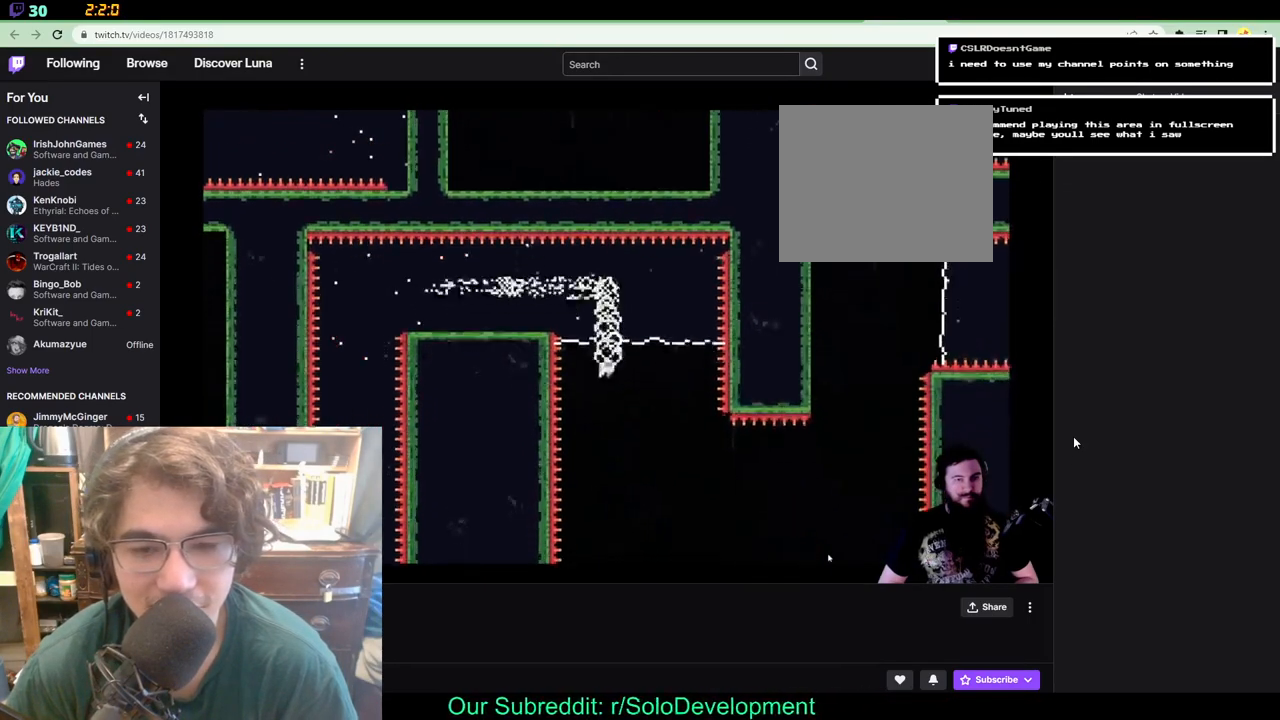
{"dt_ms": 500, "buttons": ["DPAD_DOWN", "DPAD_RIGHT"], "left_stick": "center", "right_stick": "center", "events": [[450, "DPAD_RIGHT", "down"]]}
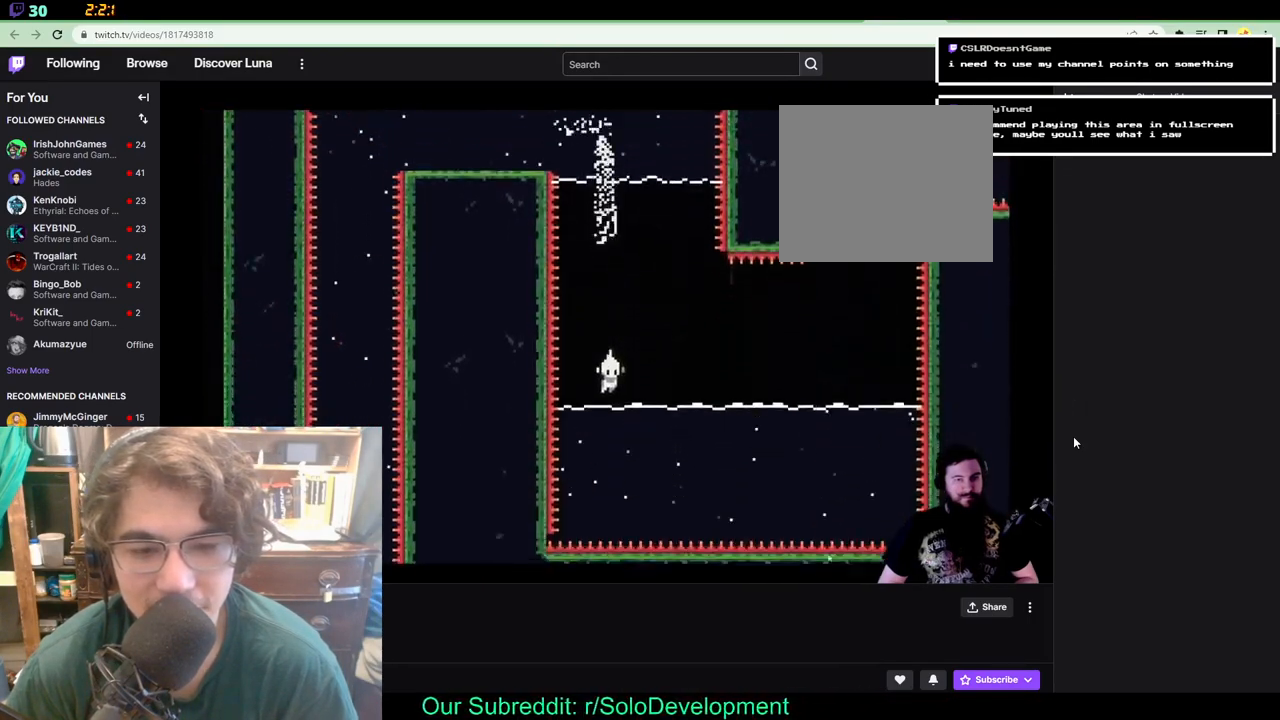
{"dt_ms": 500, "buttons": ["DPAD_RIGHT"], "left_stick": "center", "right_stick": "center", "events": [[33, "DPAD_DOWN", "up"]]}
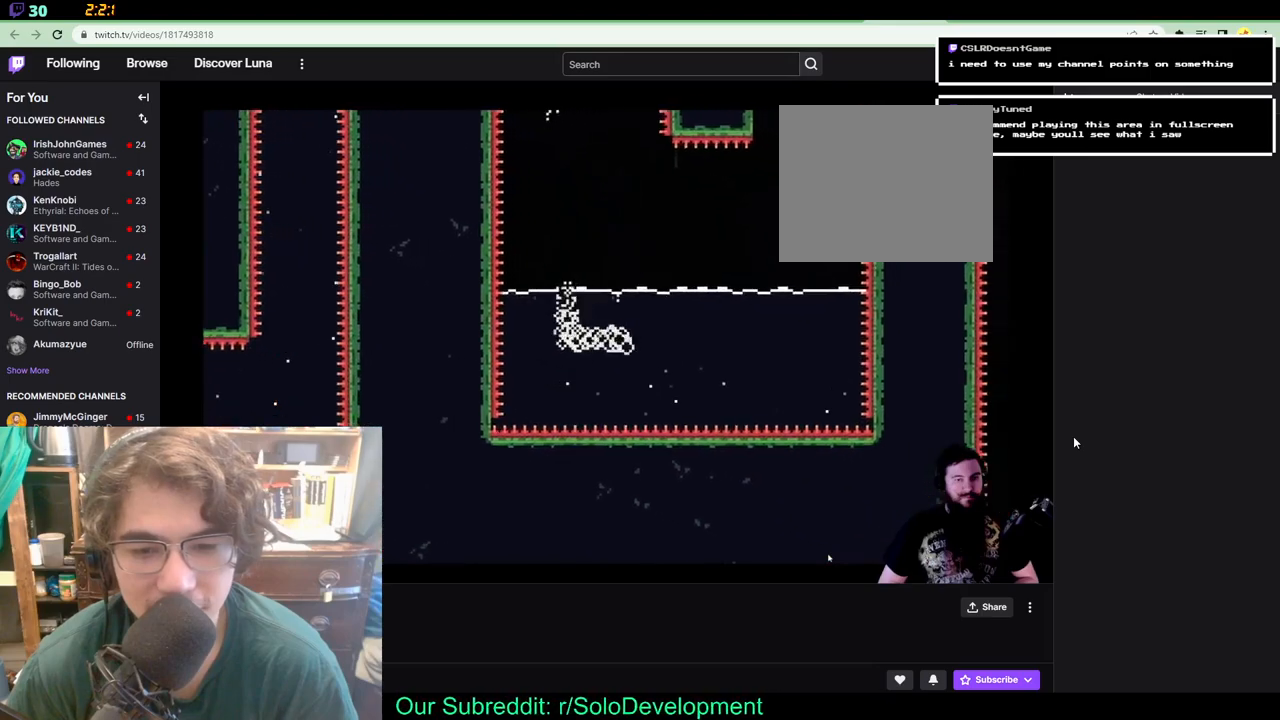
{"dt_ms": 500, "buttons": ["DPAD_RIGHT"], "left_stick": "center", "right_stick": "center", "events": []}
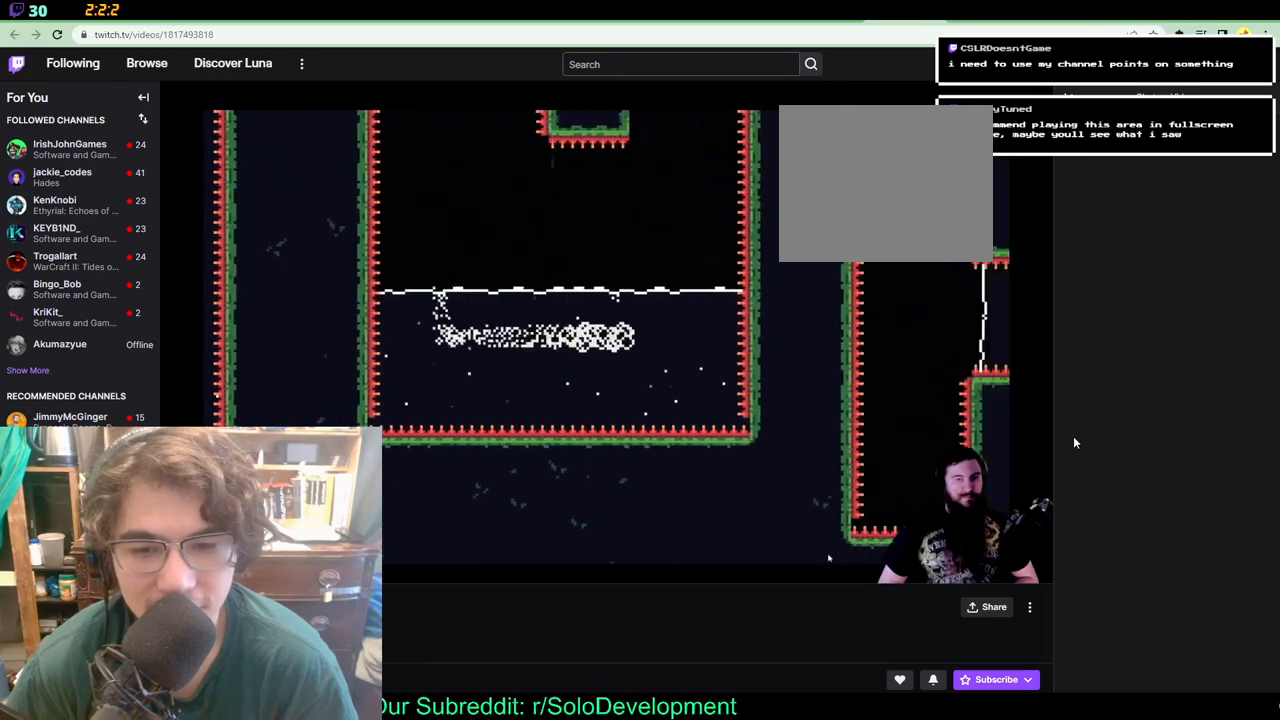
{"dt_ms": 500, "buttons": ["DPAD_UP"], "left_stick": "center", "right_stick": "center", "events": [[67, "DPAD_UP", "down"], [117, "DPAD_RIGHT", "up"]]}
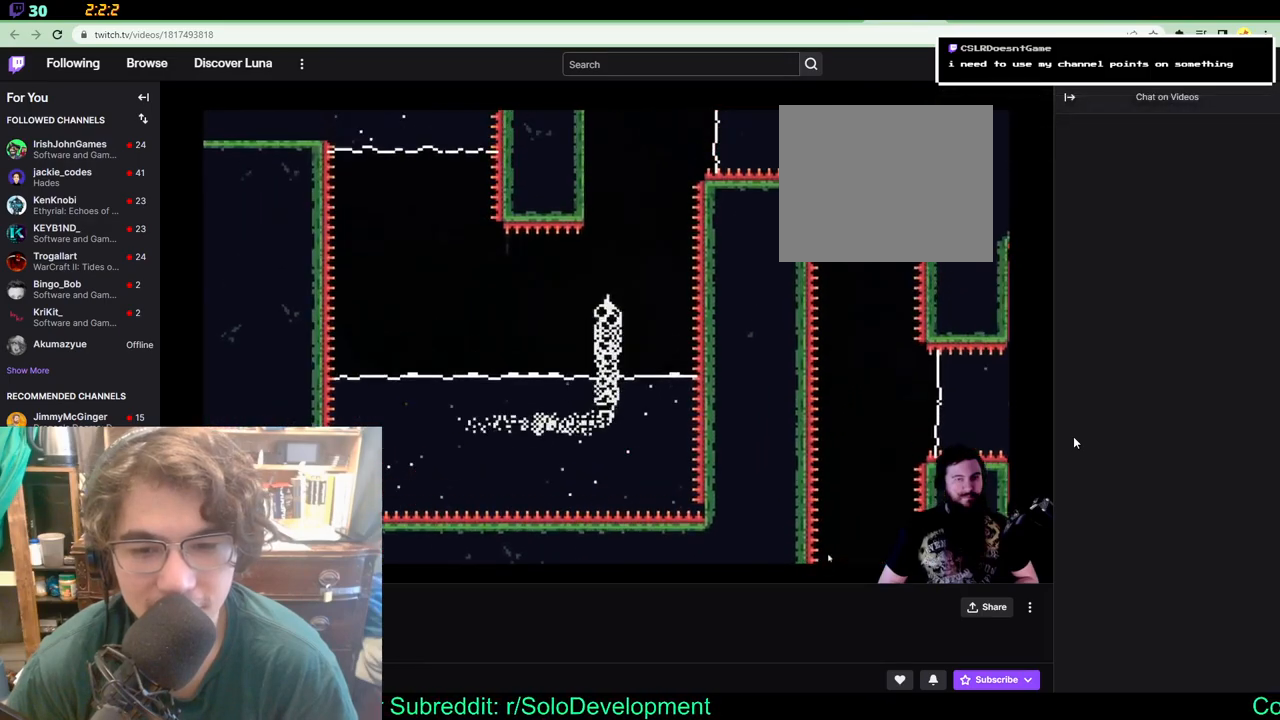
{"dt_ms": 500, "buttons": ["DPAD_UP", "DPAD_LEFT"], "left_stick": "center", "right_stick": "center", "events": [[500, "DPAD_LEFT", "down"]]}
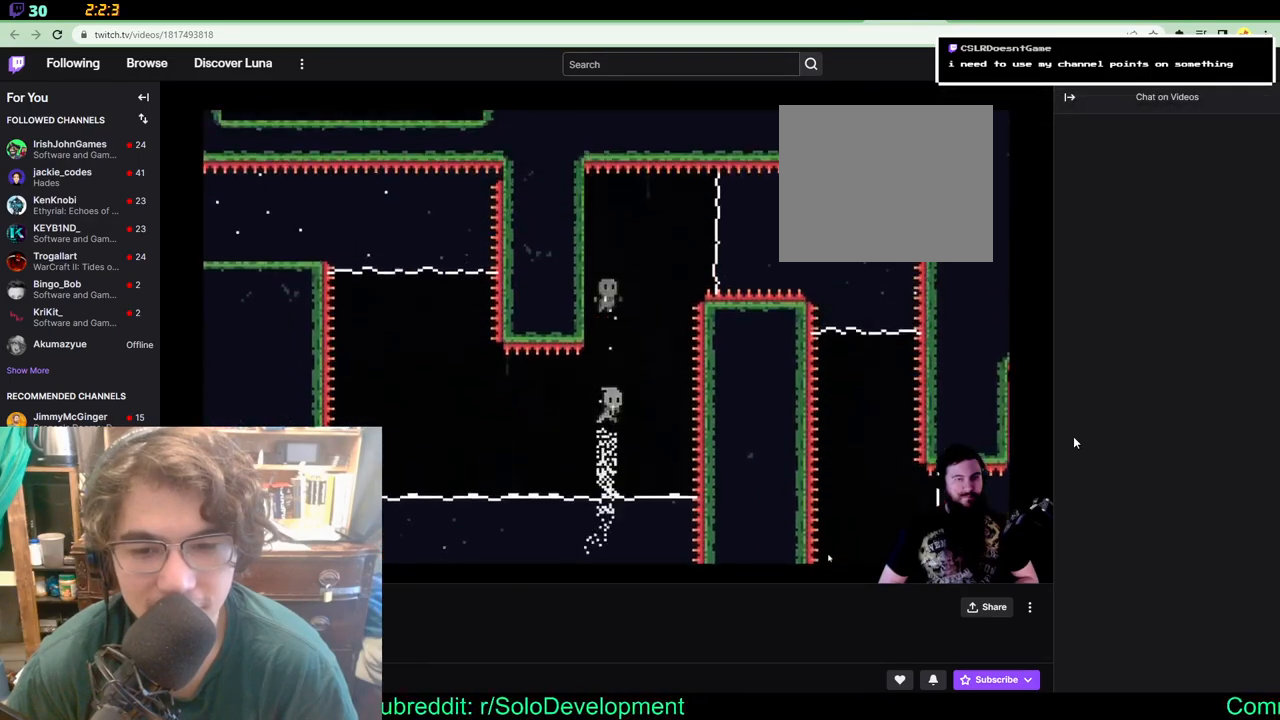
{"dt_ms": 500, "buttons": ["DPAD_UP", "DPAD_RIGHT"], "left_stick": "center", "right_stick": "center", "events": [[200, "DPAD_UP", "up"], [450, "DPAD_UP", "down"], [483, "DPAD_LEFT", "up"], [483, "DPAD_RIGHT", "down"]]}
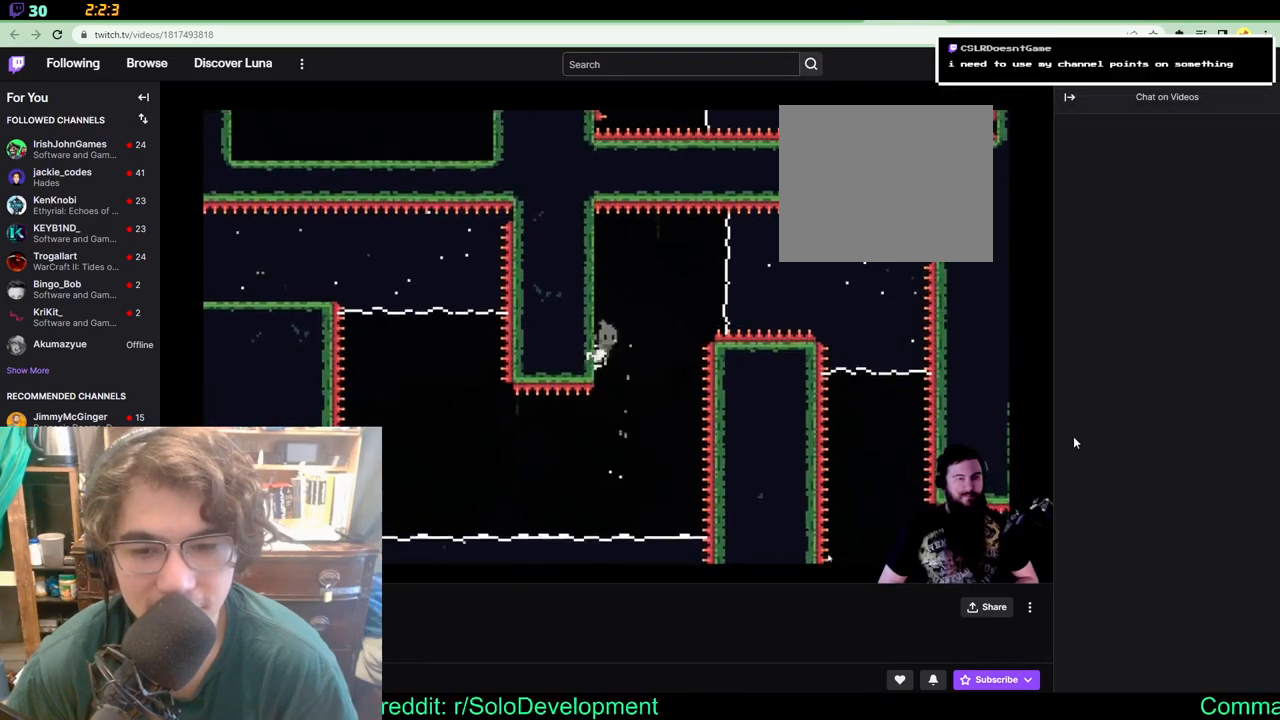
{"dt_ms": 500, "buttons": ["DPAD_RIGHT"], "left_stick": "center", "right_stick": "center", "events": [[333, "DPAD_UP", "up"]]}
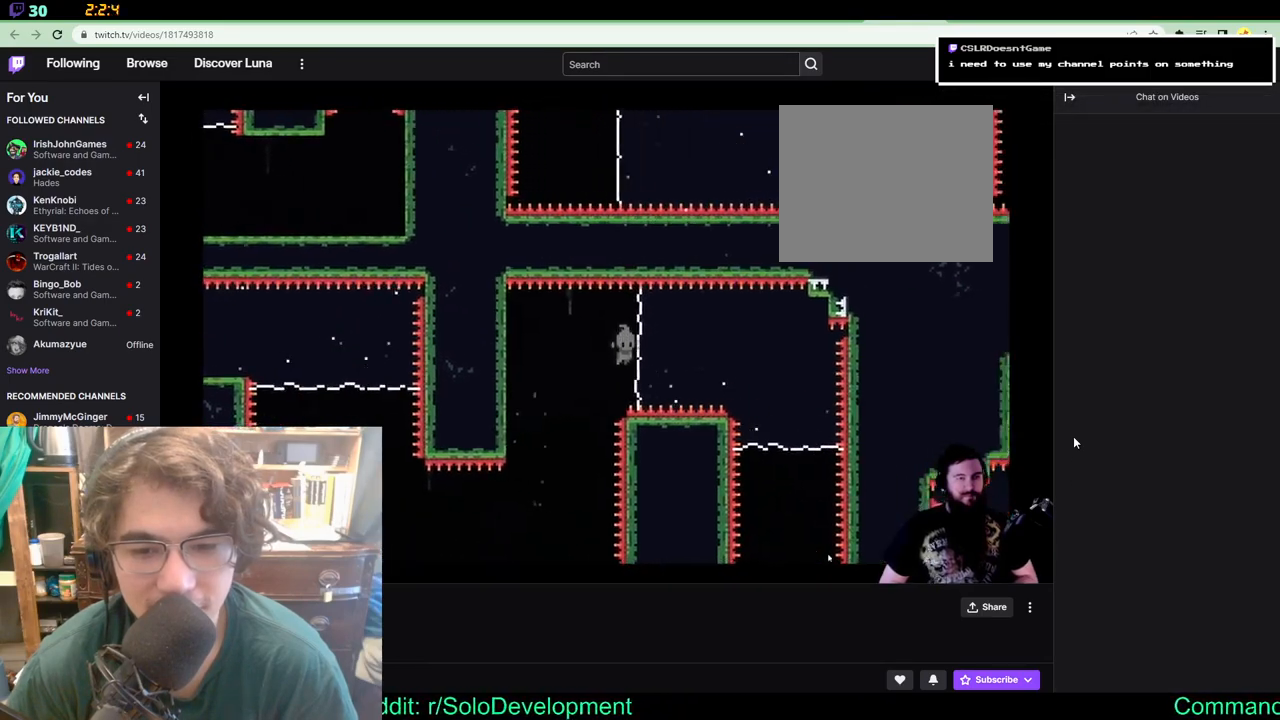
{"dt_ms": 500, "buttons": ["DPAD_RIGHT"], "left_stick": "center", "right_stick": "center", "events": [[67, "DPAD_UP", "down"], [317, "DPAD_UP", "up"]]}
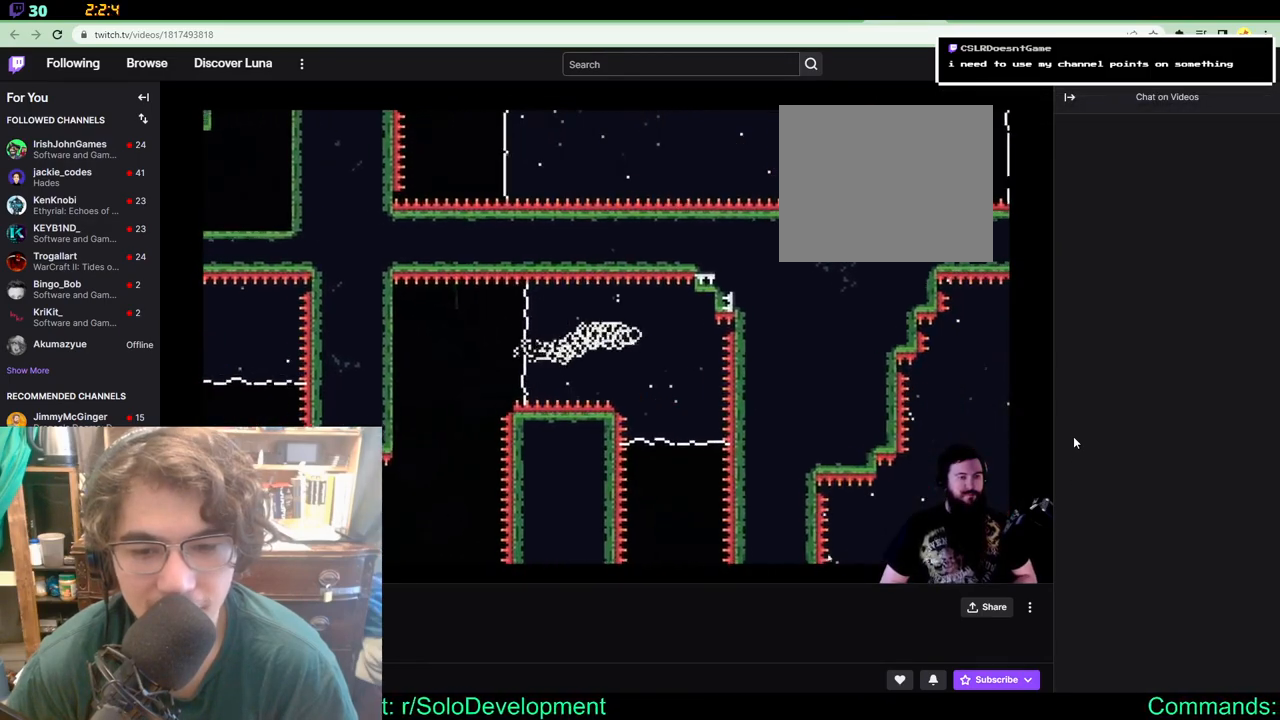
{"dt_ms": 500, "buttons": ["DPAD_DOWN"], "left_stick": "center", "right_stick": "center", "events": [[67, "DPAD_DOWN", "down"], [167, "DPAD_RIGHT", "up"], [367, "DPAD_RIGHT", "down"], [400, "DPAD_DOWN", "up"], [433, "DPAD_DOWN", "down"], [483, "DPAD_RIGHT", "up"]]}